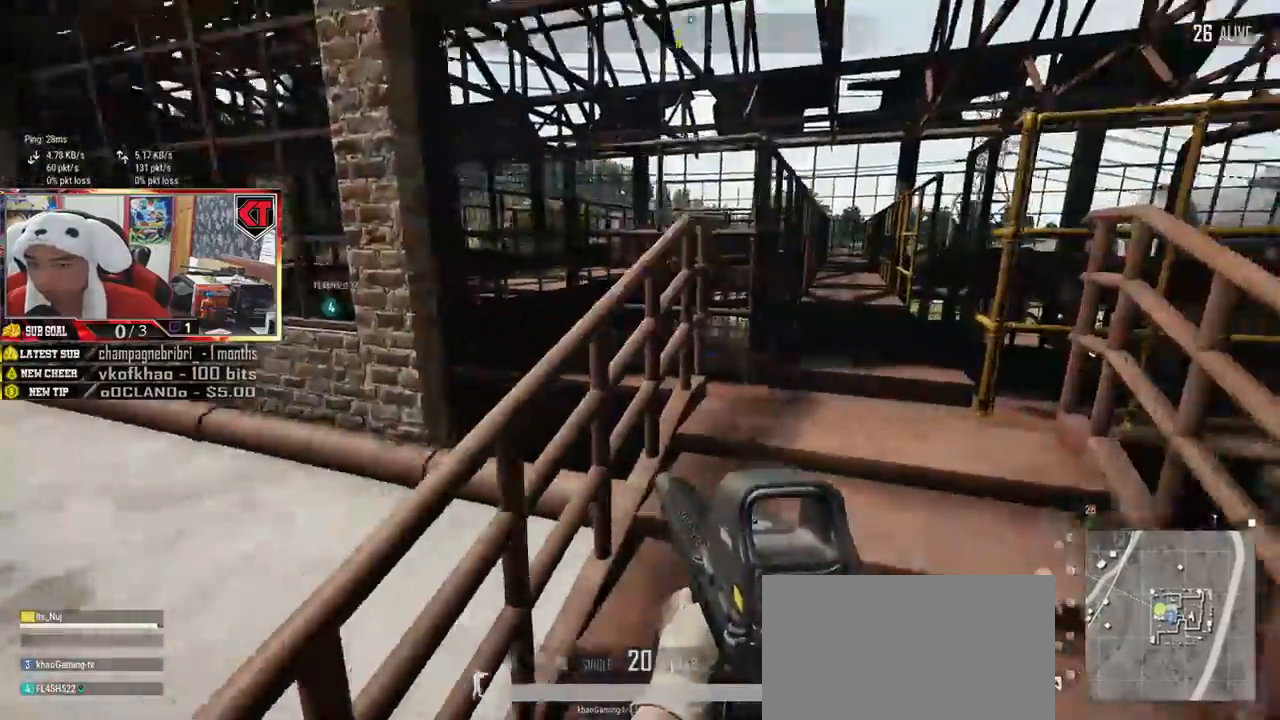
Gameplay with keyboard and mouse; each line is a JSON object with the keys and mouse buttons held at the frame after it. "events" lists presses ("down") and releases ("up") of "a", "c", "ctrl", "d", "e", "f", "q", "r", "s", "shift", "space", "tab", "v", "w", "x", "z", "mouse_left", "mouse_wheel", "mouse_right", "mouse_mb4" and "mouse_mb5" between this image and that frame as [ms after this image, input, new state], when the widget could be followed in between. "mouse_left", "mouse_wheel", "mouse_right", "mouse_mb4", "mouse_mb5" = the "left", "wheel", "right", "mb4", "mb5" buttons of the "mouse" list. No other keys are recorded. "wheel" means that the mouse wheel is clicked or scrolled. Mouse movement is not recorded.
{"keys": ["w"], "mouse": [], "events": [[100, "shift", "down"], [234, "d", "down"], [351, "d", "up"], [367, "shift", "up"]]}
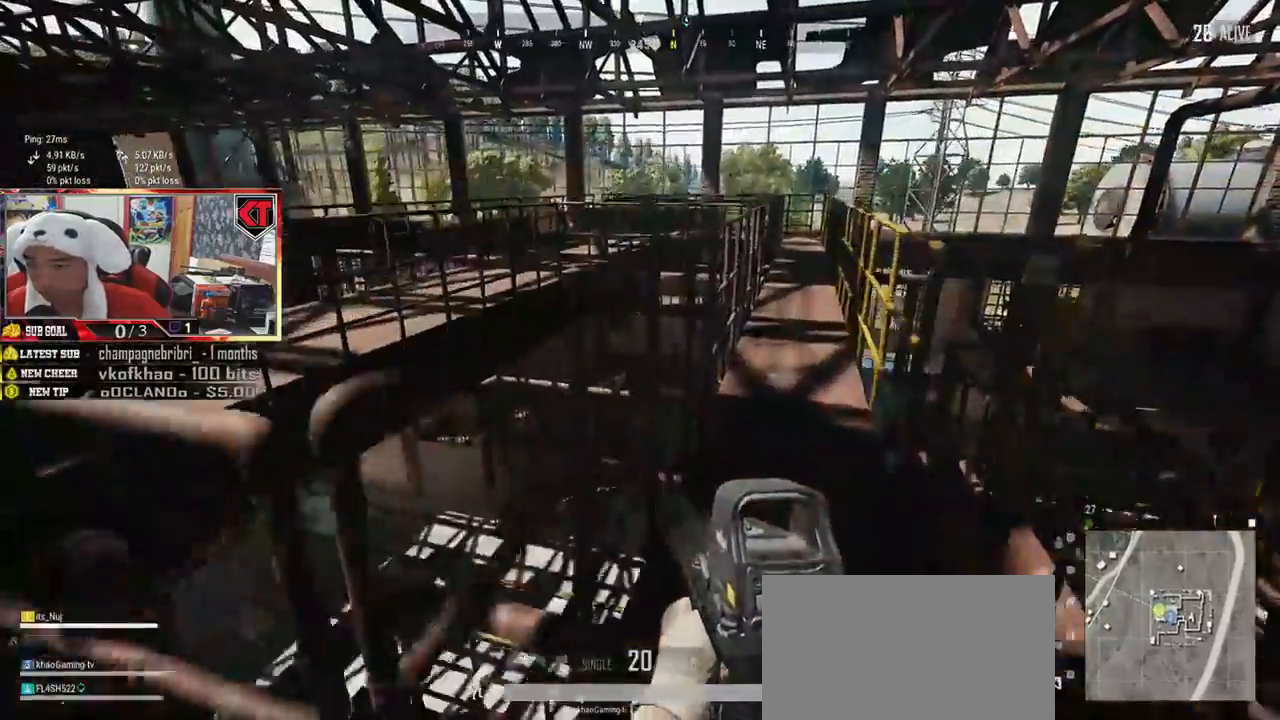
{"keys": ["shift", "w"], "mouse": [], "events": [[300, "d", "down"], [450, "shift", "down"], [500, "d", "up"]]}
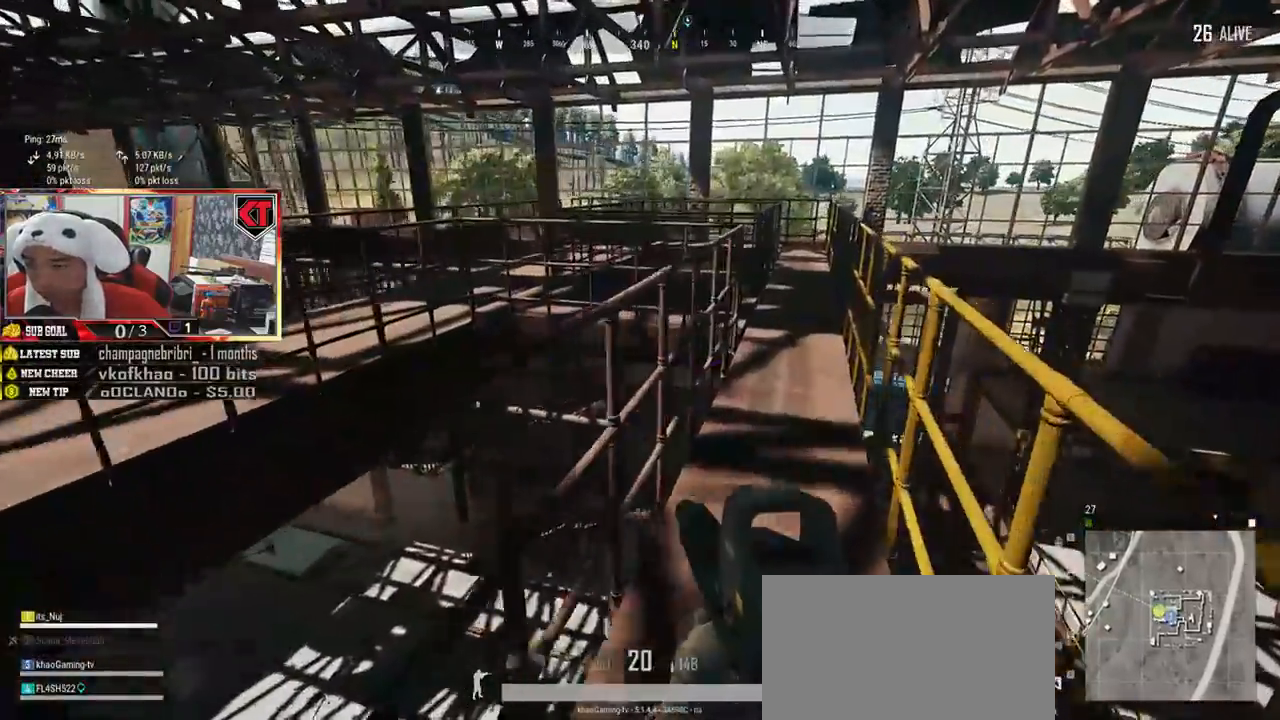
{"keys": ["shift", "w"], "mouse": [], "events": [[117, "d", "down"], [267, "d", "up"]]}
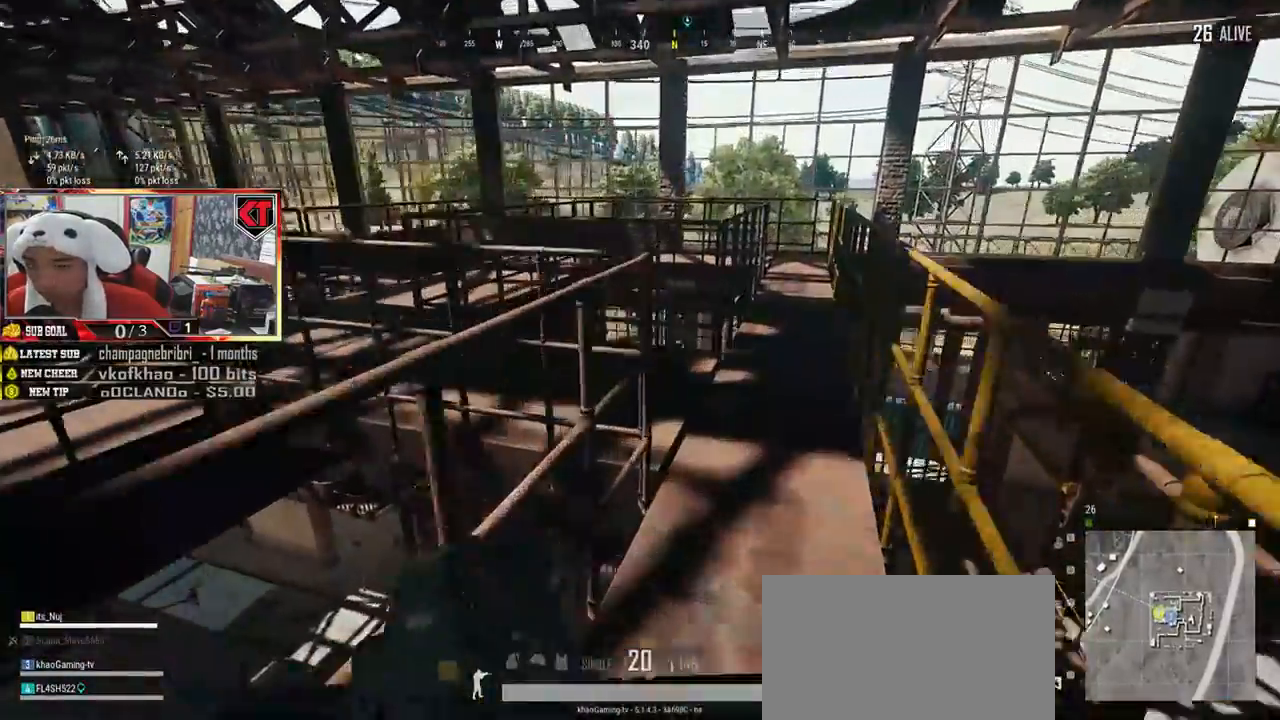
{"keys": ["w"], "mouse": [], "events": [[267, "shift", "up"]]}
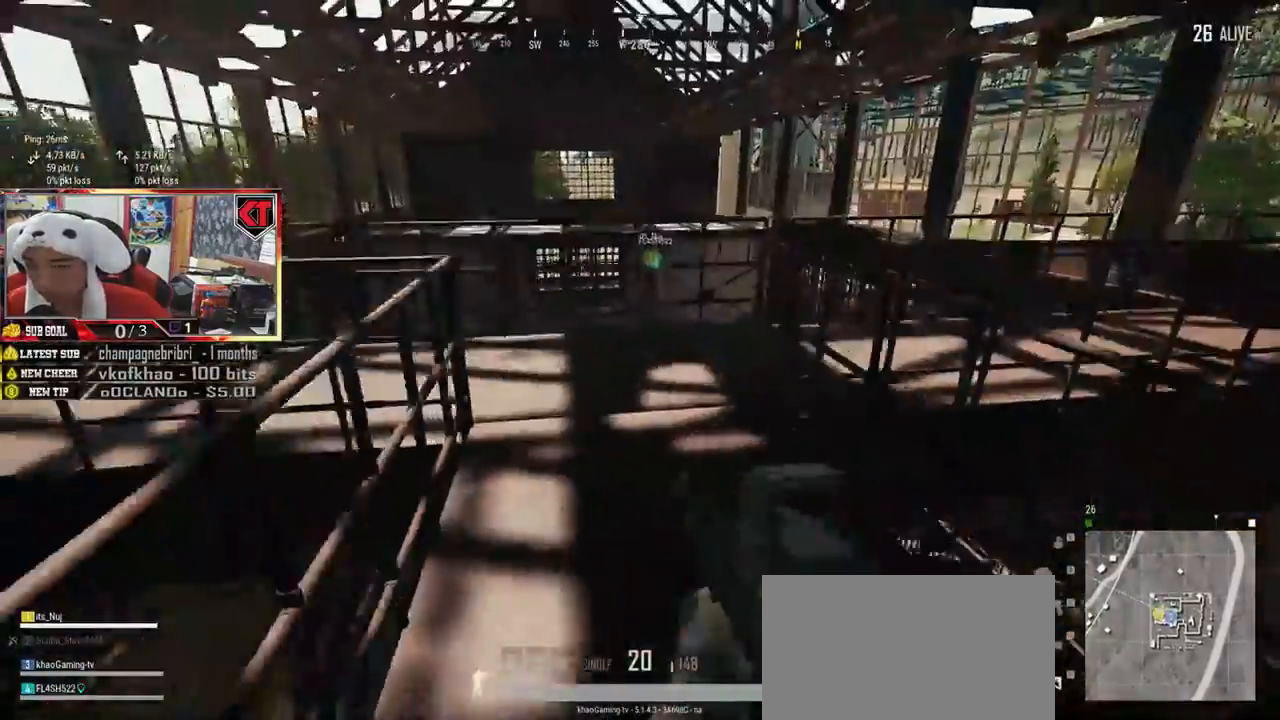
{"keys": ["w"], "mouse": [], "events": []}
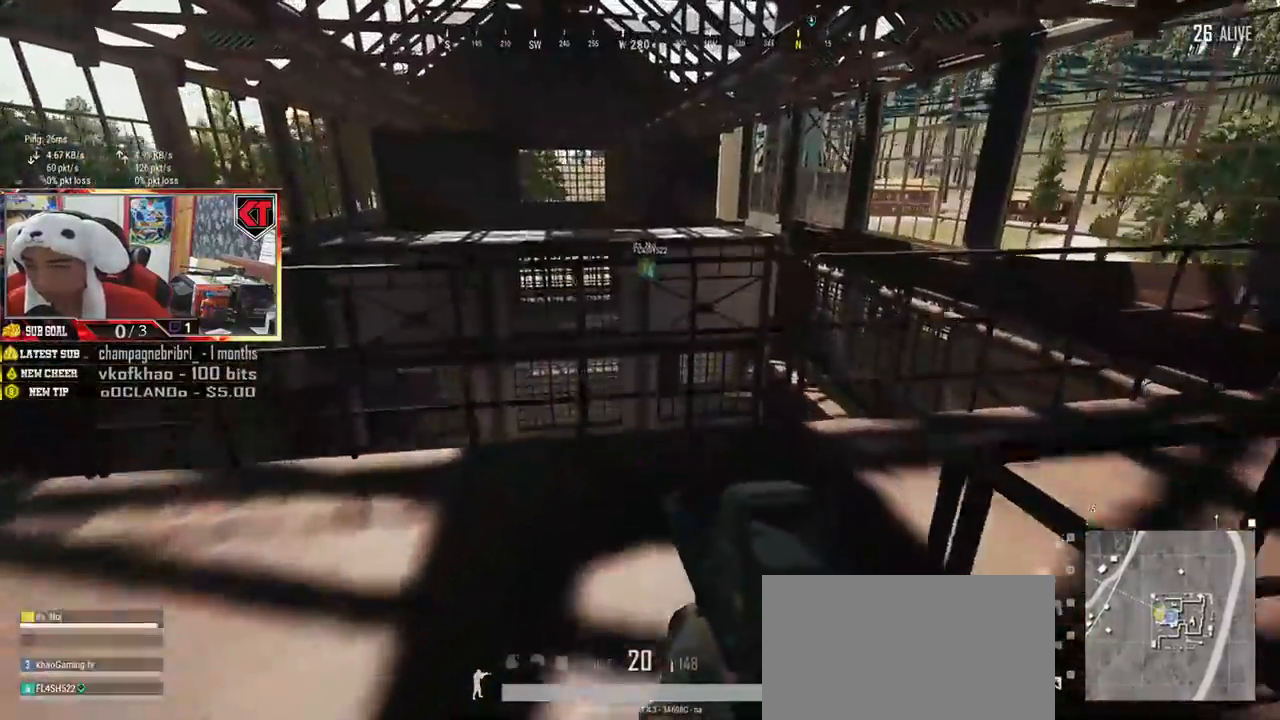
{"keys": ["d", "w"], "mouse": [], "events": [[133, "d", "down"]]}
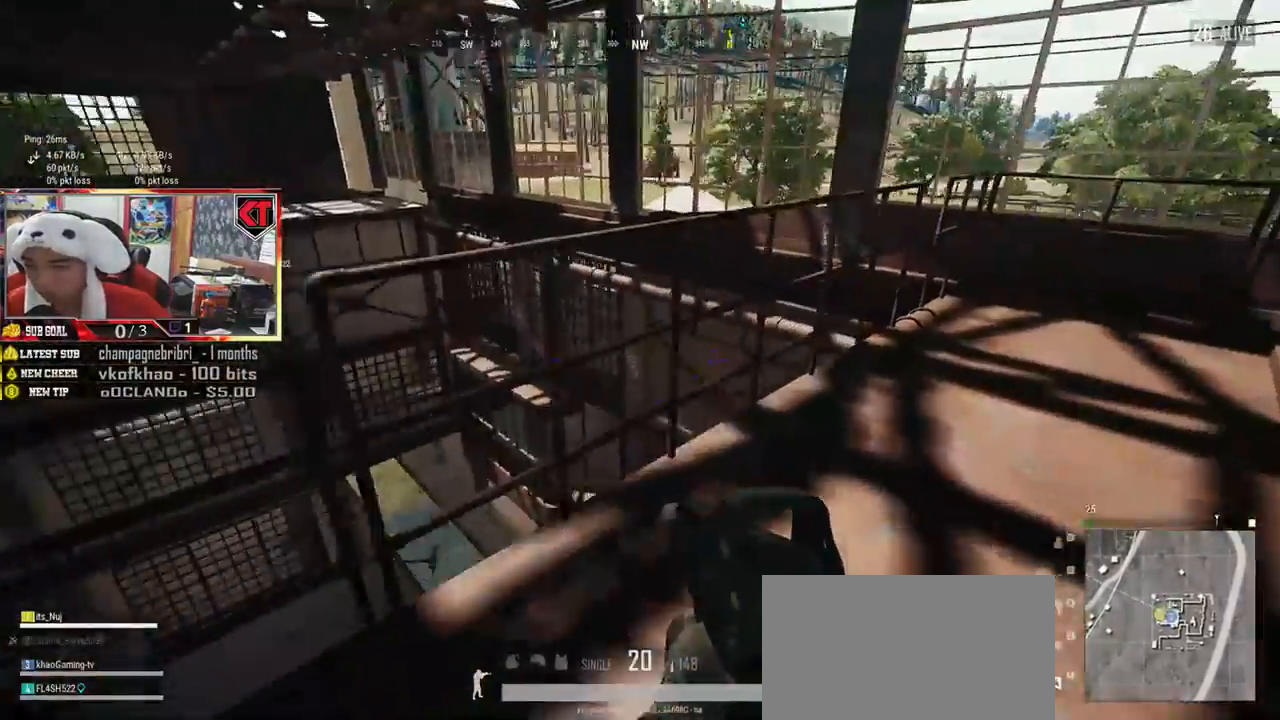
{"keys": ["d", "w"], "mouse": [], "events": []}
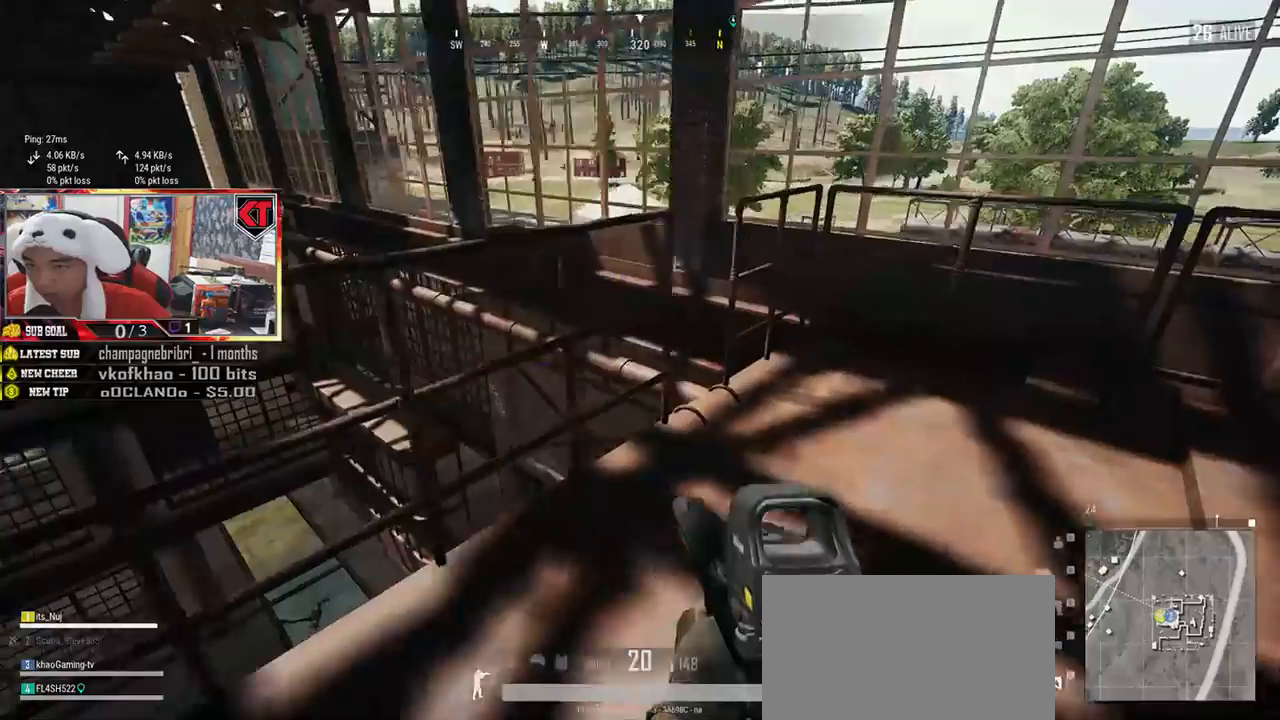
{"keys": ["d"], "mouse": [], "events": [[484, "w", "up"]]}
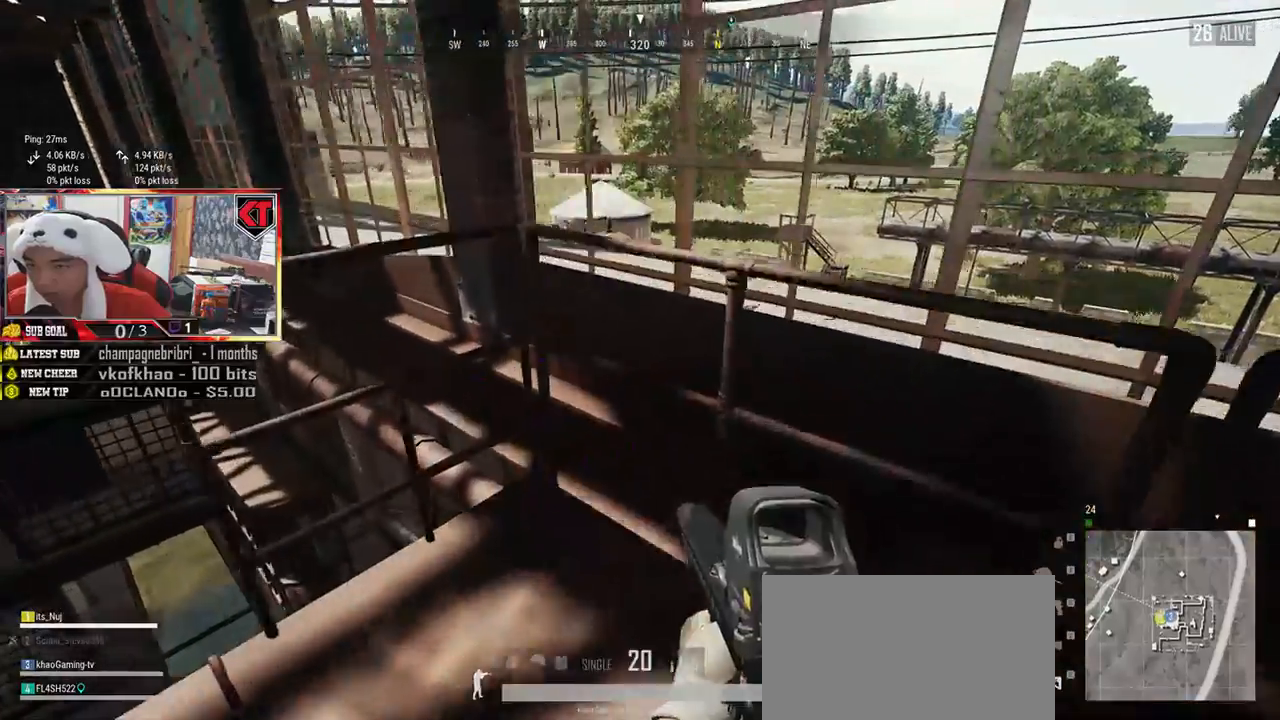
{"keys": ["a", "s"], "mouse": [], "events": [[234, "s", "down"], [467, "a", "down"], [467, "d", "up"]]}
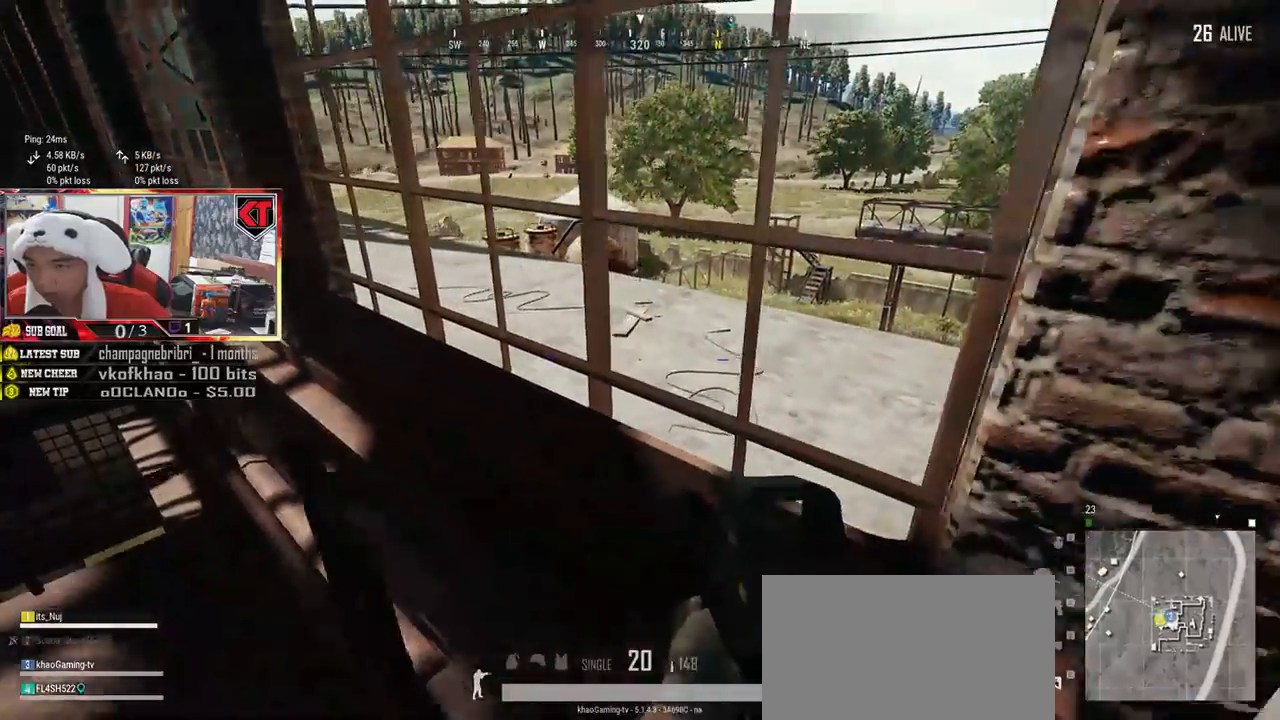
{"keys": ["w"], "mouse": [], "events": [[83, "s", "up"], [484, "w", "down"], [500, "a", "up"]]}
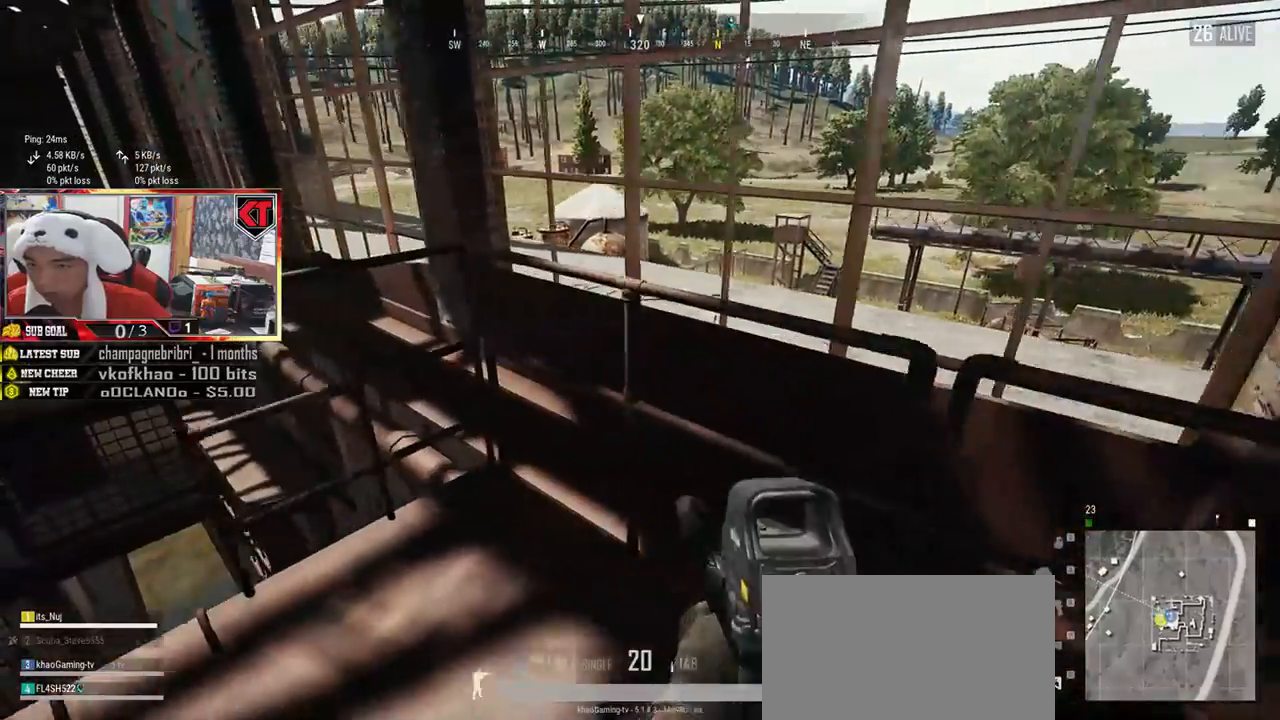
{"keys": ["w"], "mouse": [], "events": [[200, "space", "down"], [367, "space", "up"]]}
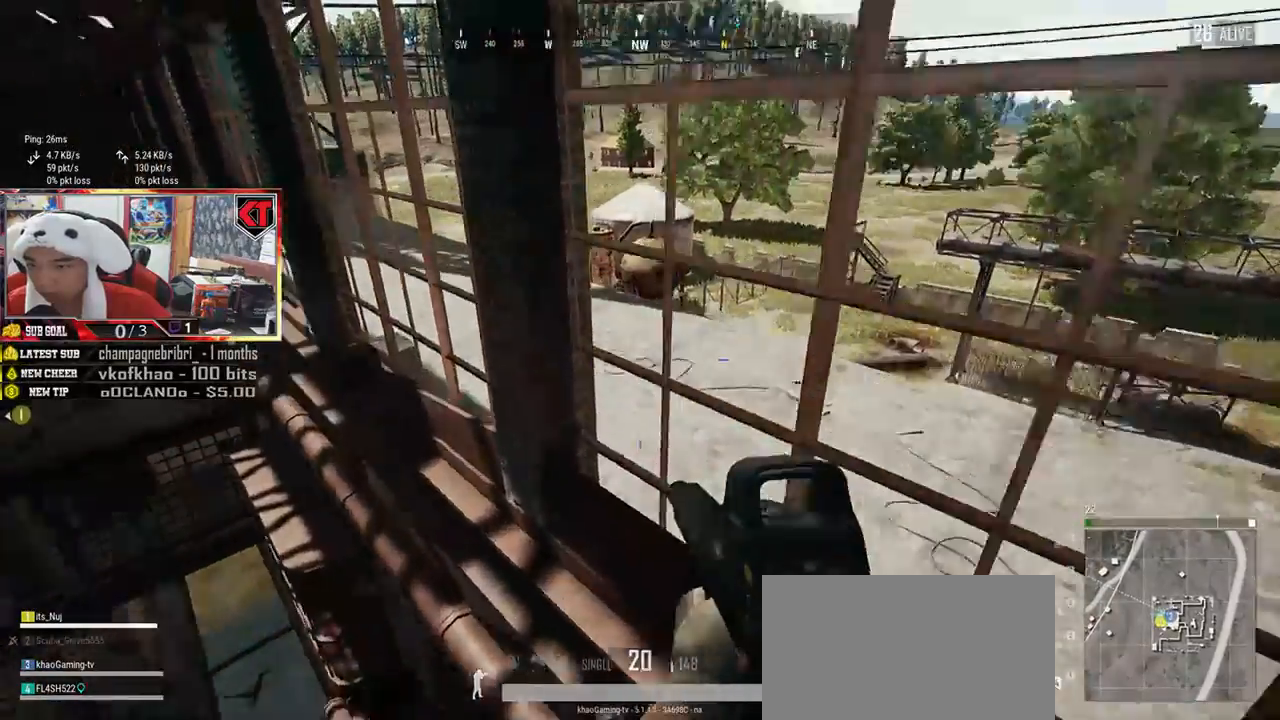
{"keys": ["d", "w"], "mouse": [], "events": [[383, "d", "down"]]}
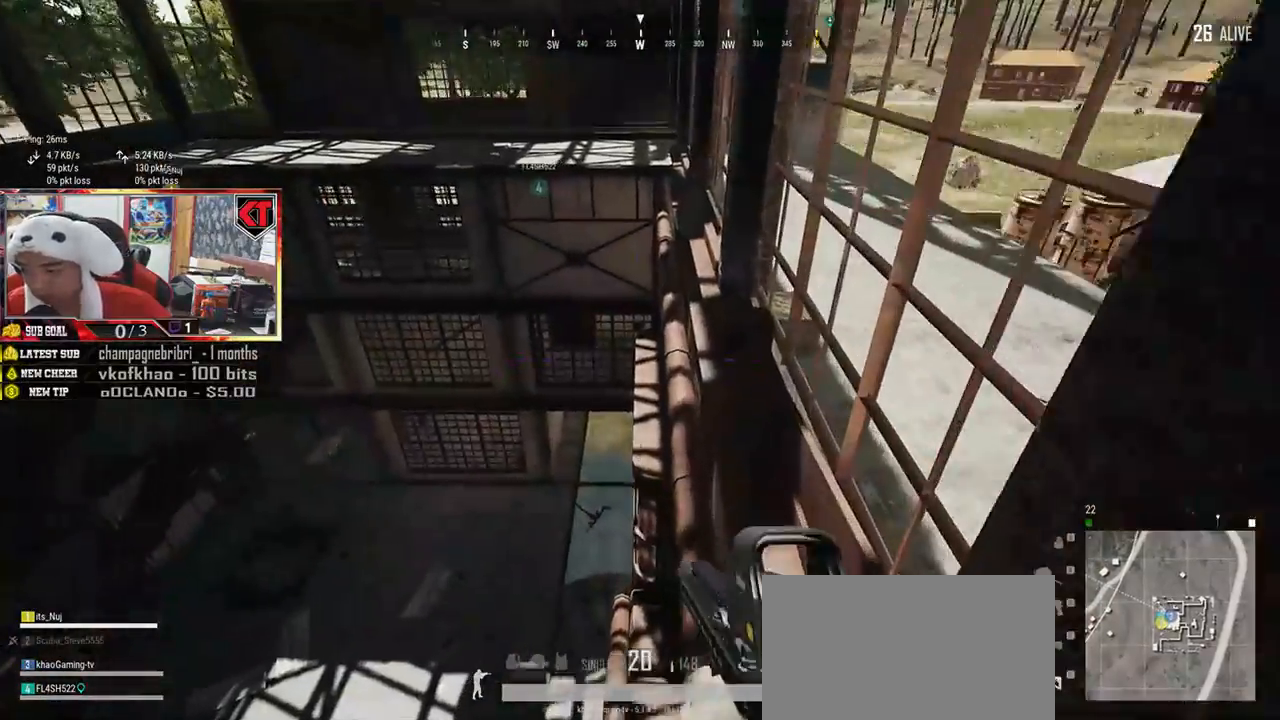
{"keys": ["d", "w"], "mouse": [], "events": [[50, "d", "up"], [301, "d", "down"]]}
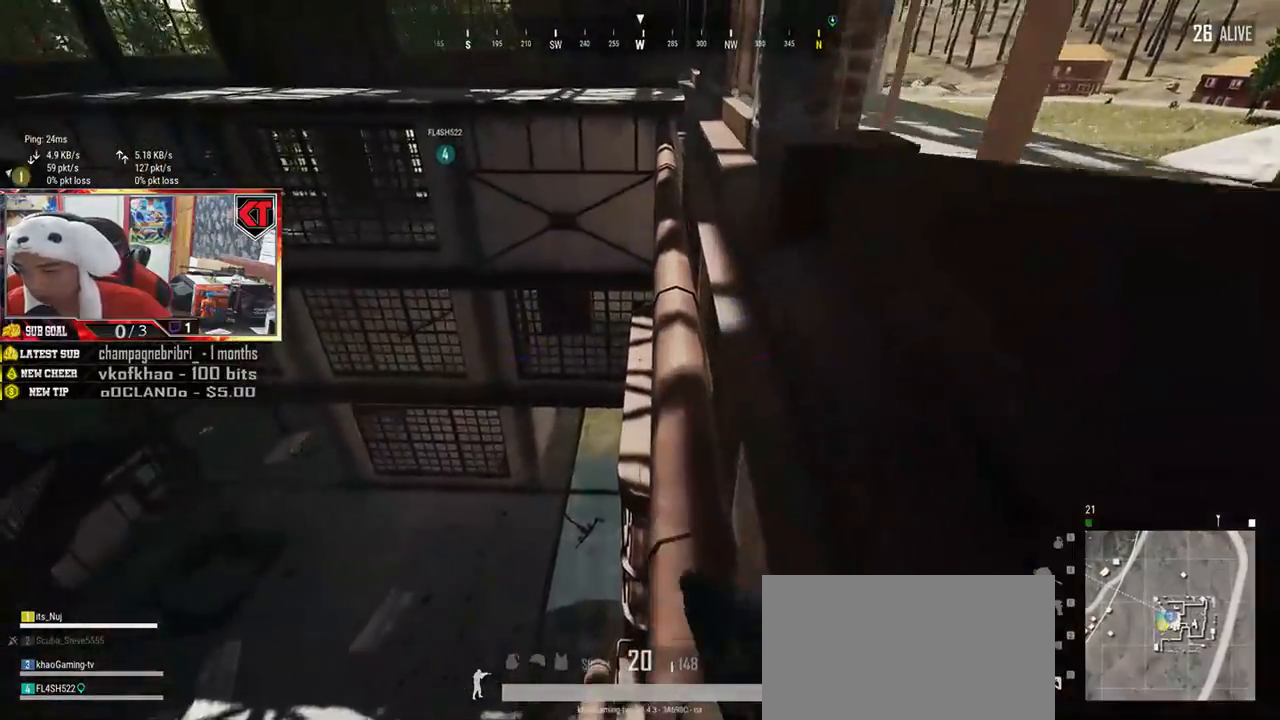
{"keys": ["w"], "mouse": [], "events": [[50, "d", "up"]]}
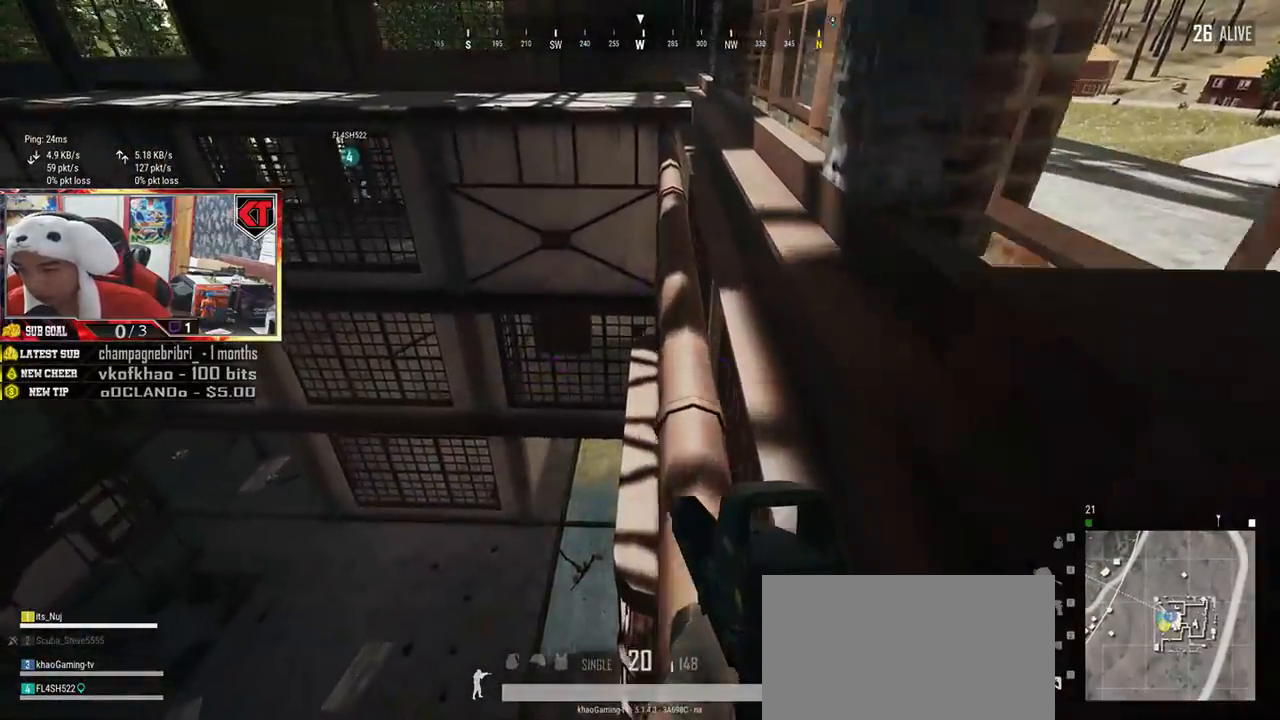
{"keys": ["w"], "mouse": [], "events": []}
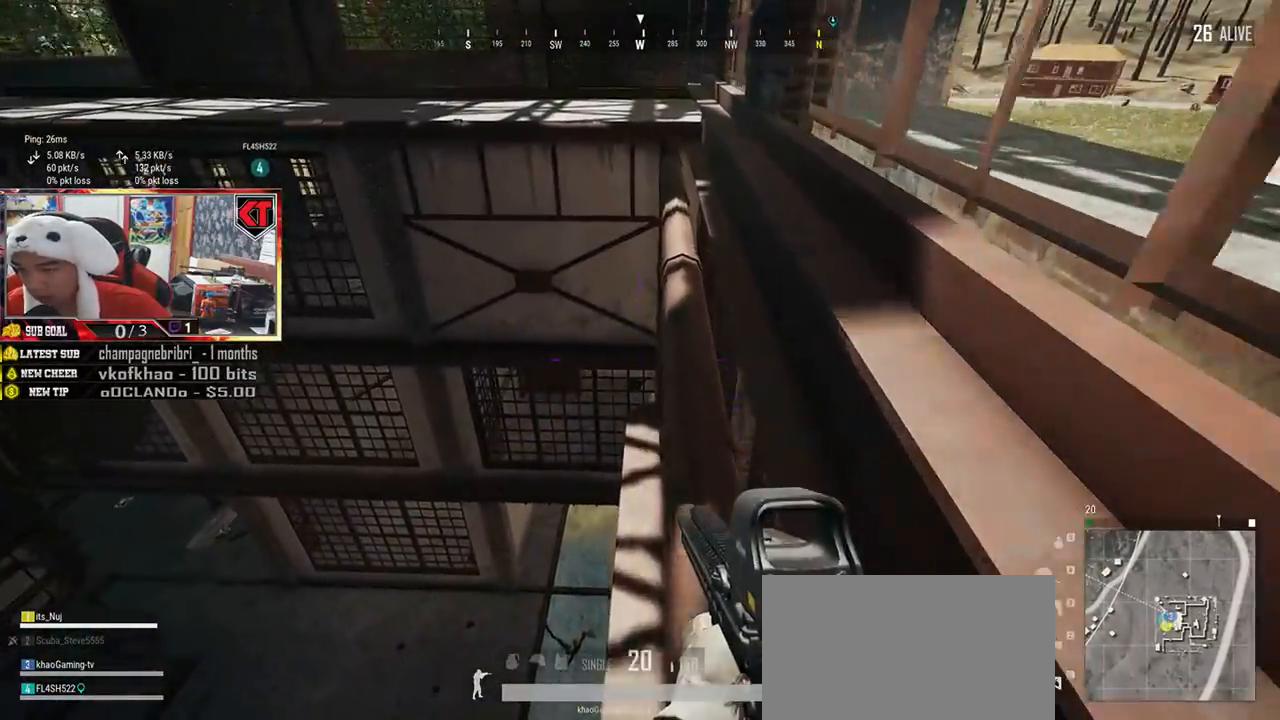
{"keys": ["w"], "mouse": [], "events": []}
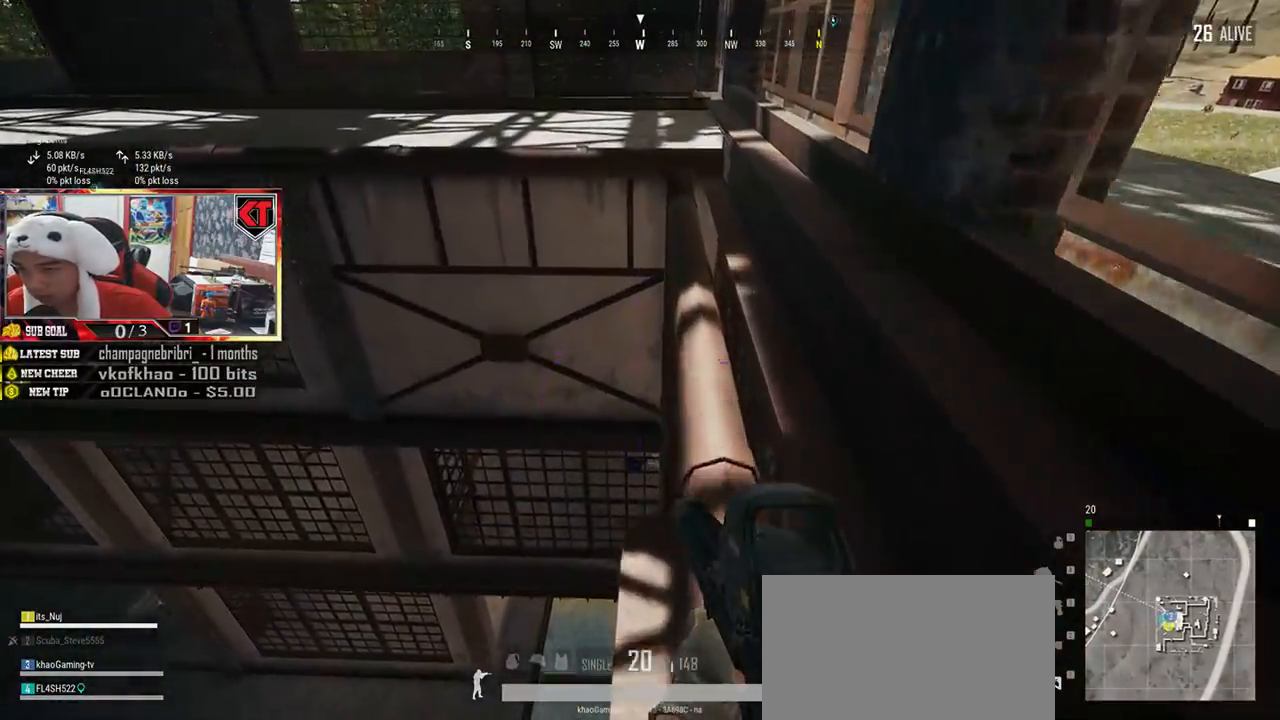
{"keys": [], "mouse": [], "events": [[84, "w", "up"], [234, "a", "down"], [301, "a", "up"]]}
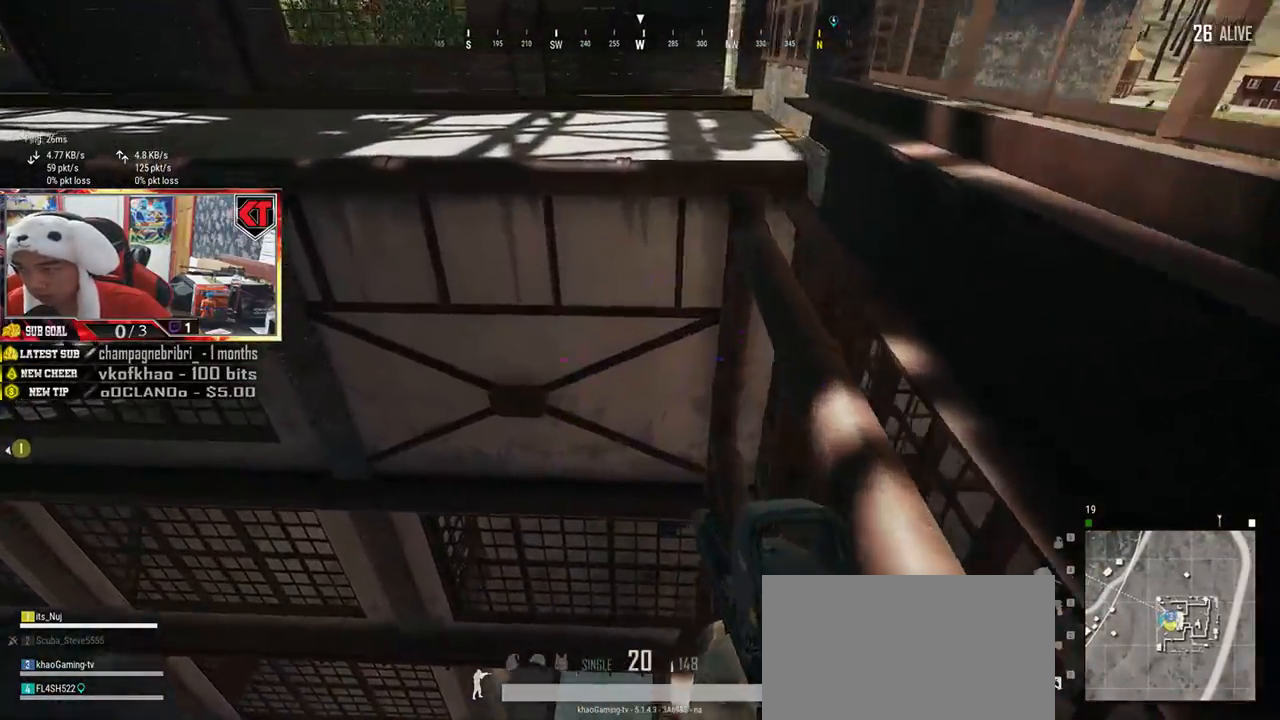
{"keys": [], "mouse": [], "events": []}
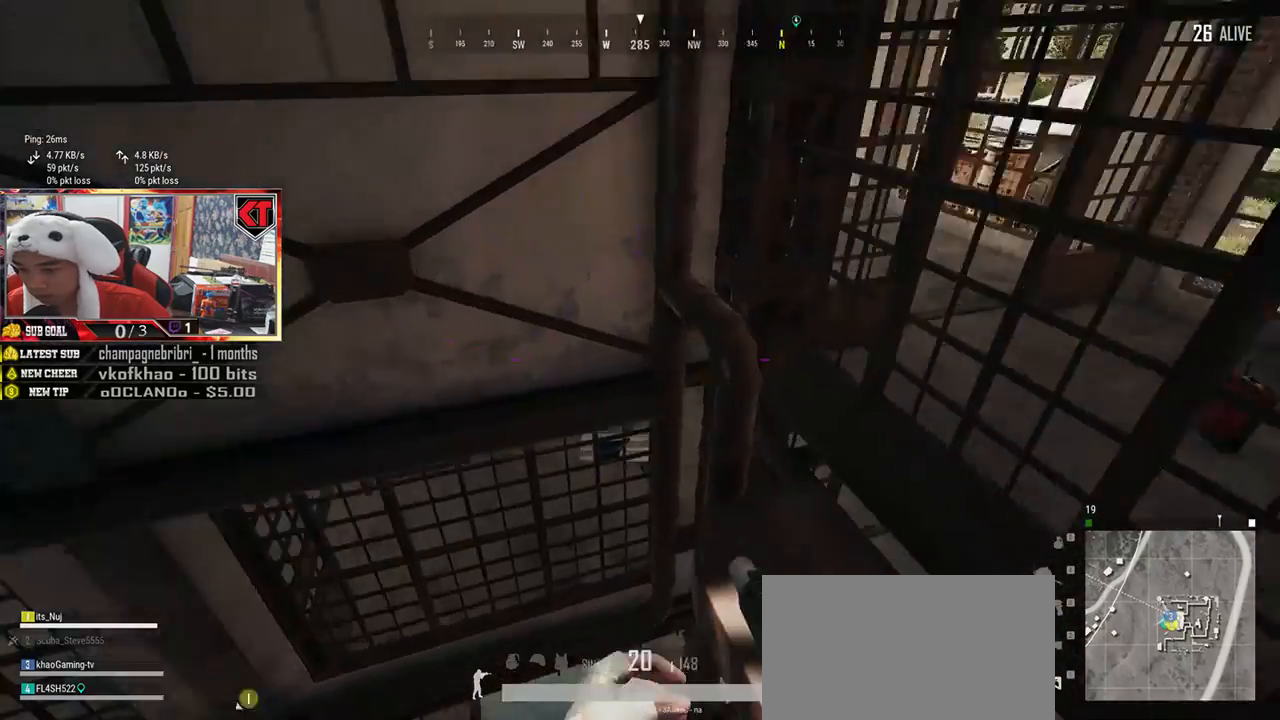
{"keys": [], "mouse": [], "events": []}
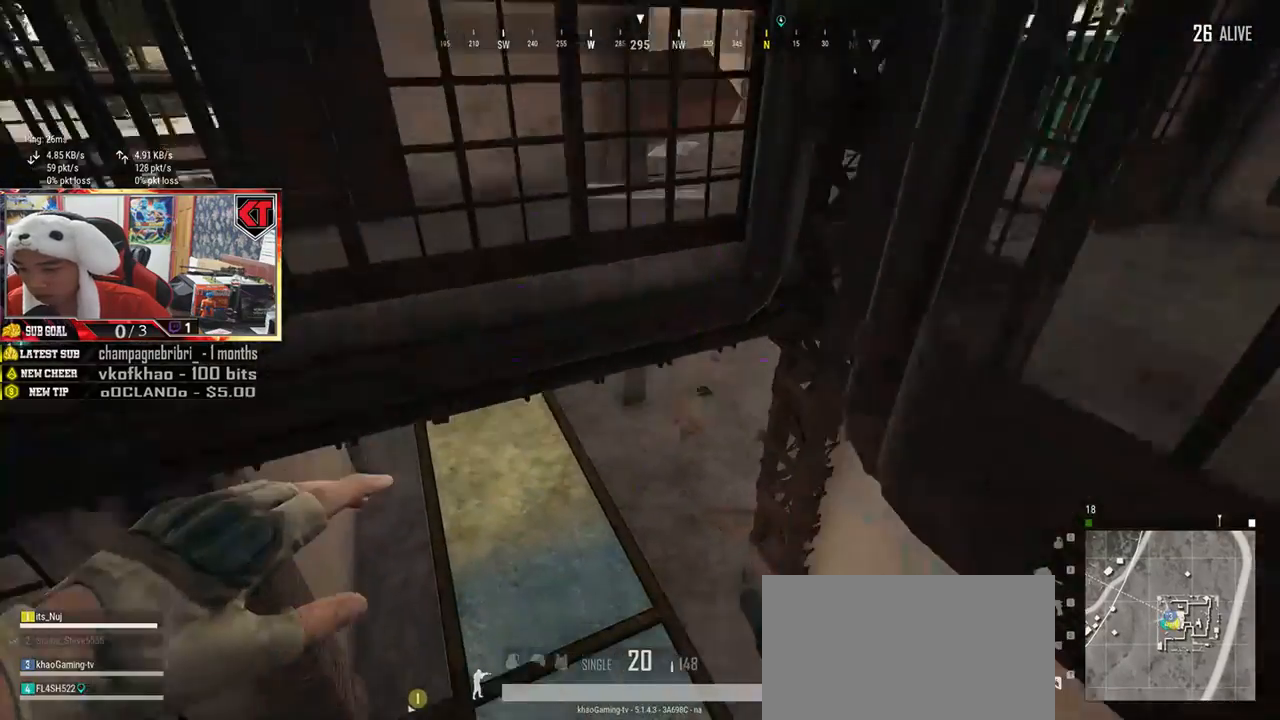
{"keys": [], "mouse": [], "events": []}
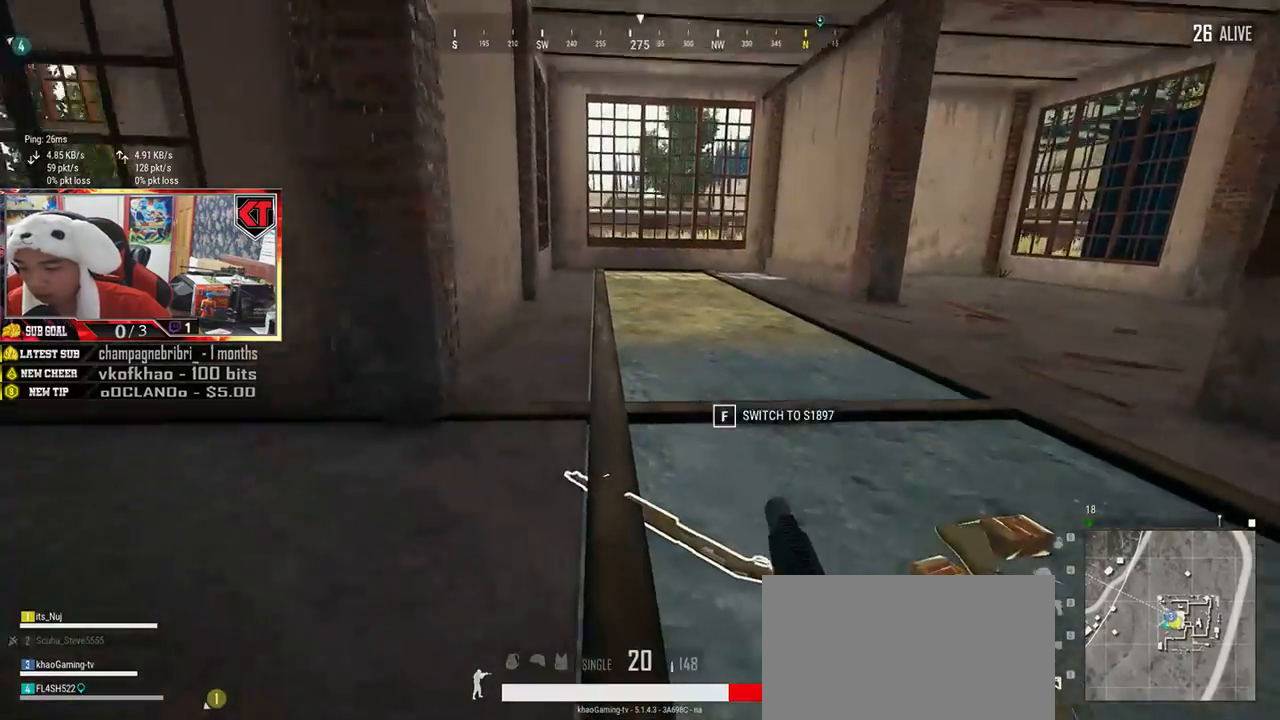
{"keys": ["w"], "mouse": [], "events": [[467, "w", "down"]]}
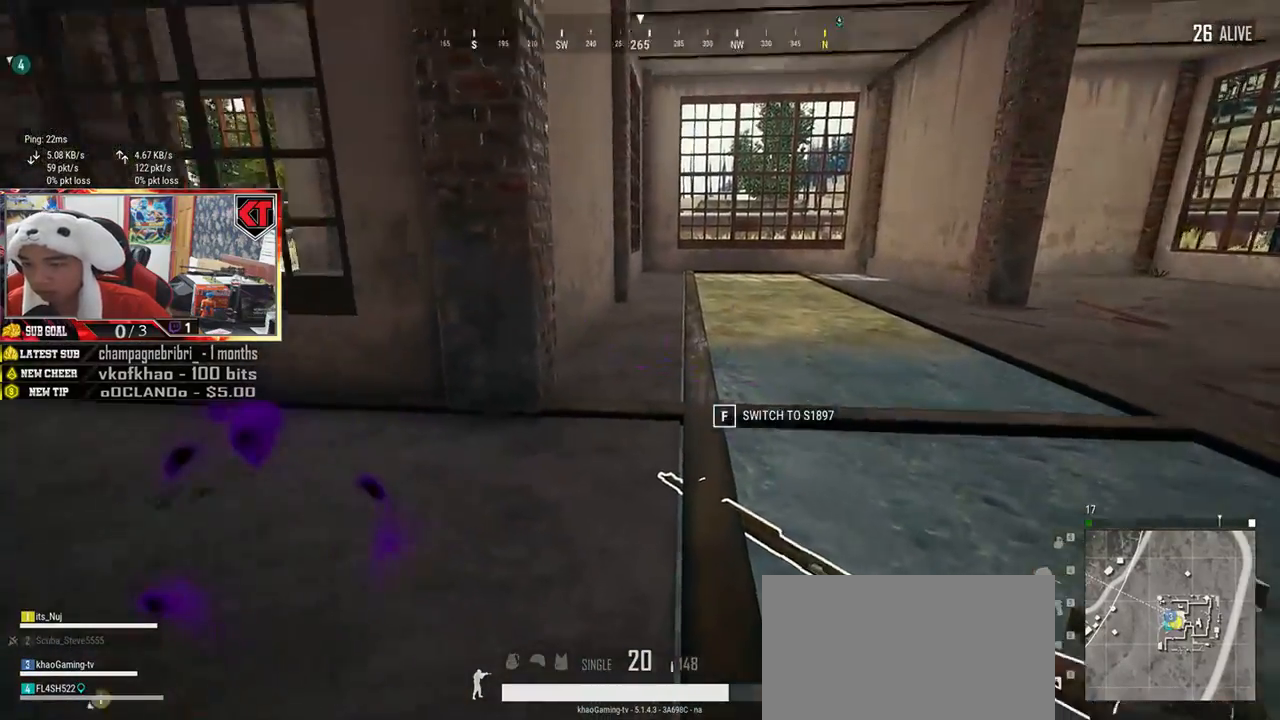
{"keys": ["w"], "mouse": [], "events": []}
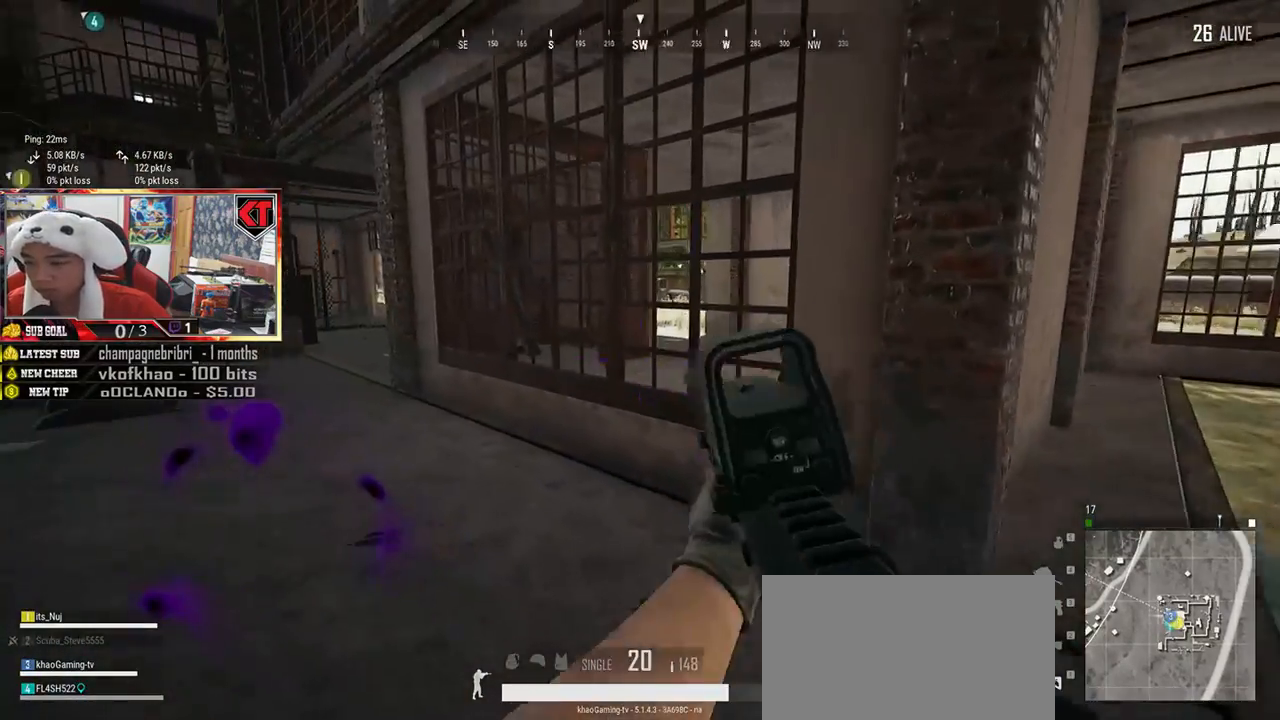
{"keys": ["w"], "mouse": [], "events": []}
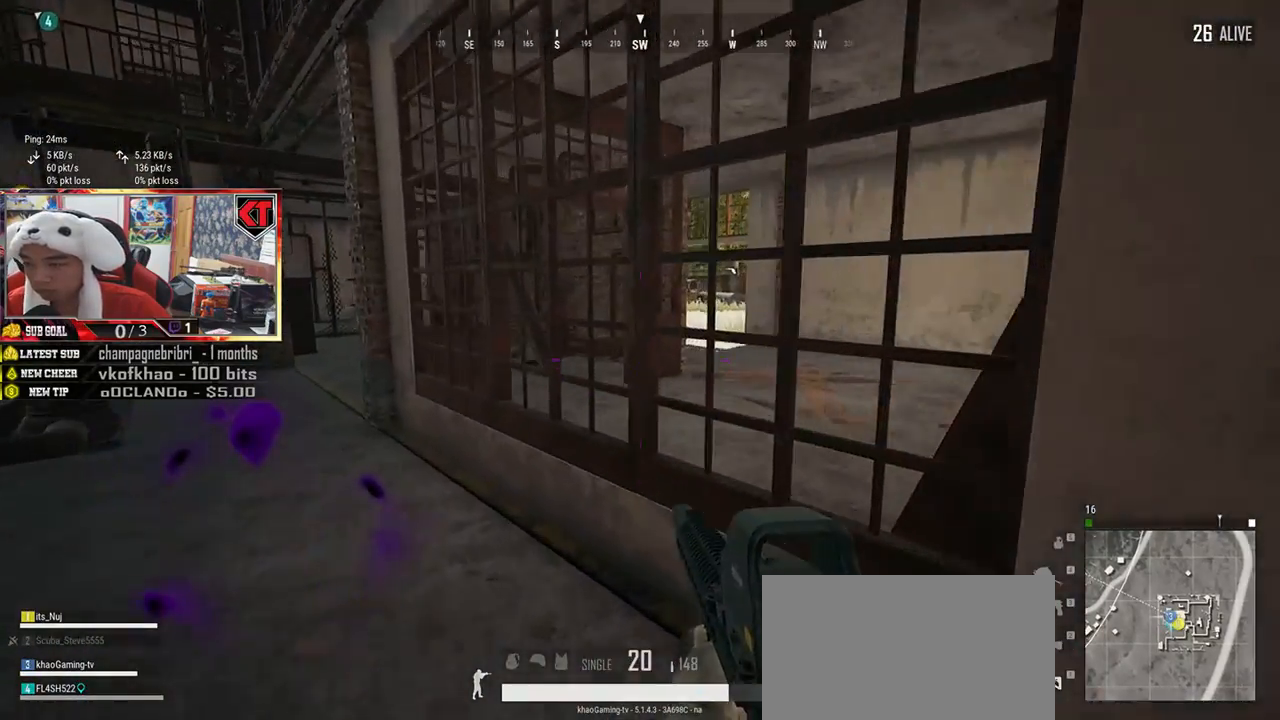
{"keys": [], "mouse": [], "events": [[150, "w", "up"], [383, "tab", "down"], [467, "tab", "up"]]}
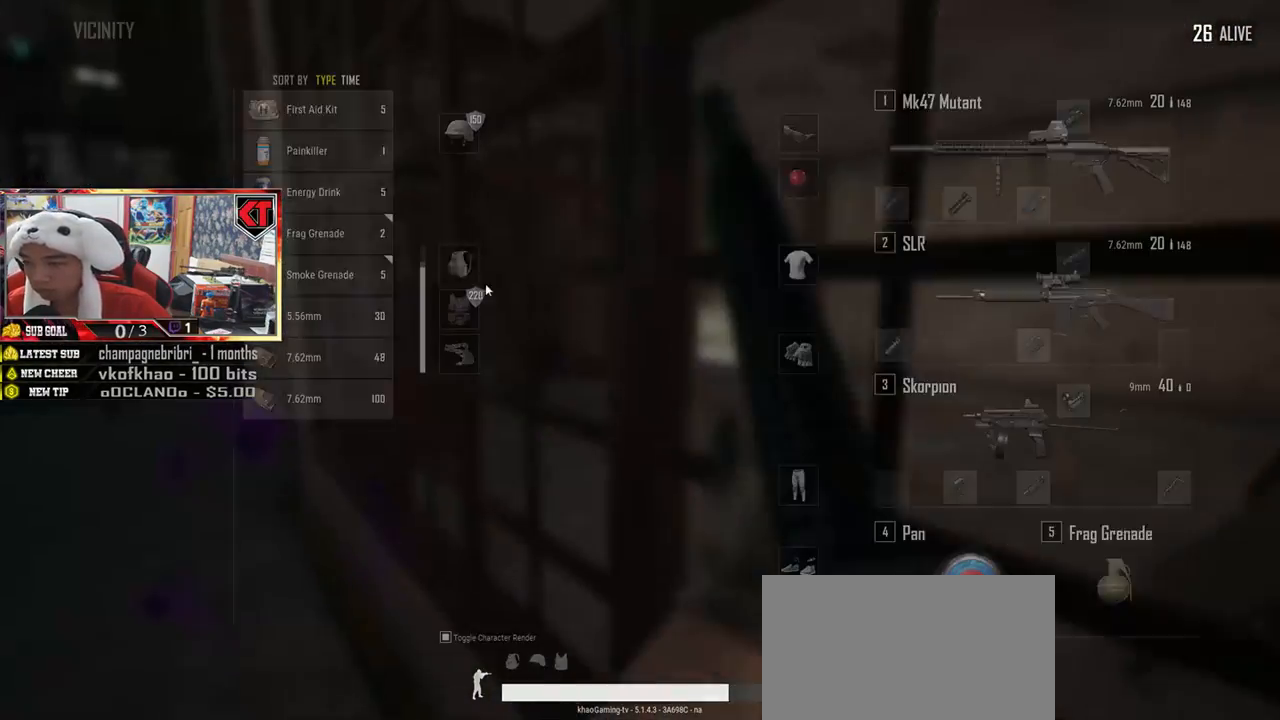
{"keys": [], "mouse": [], "events": []}
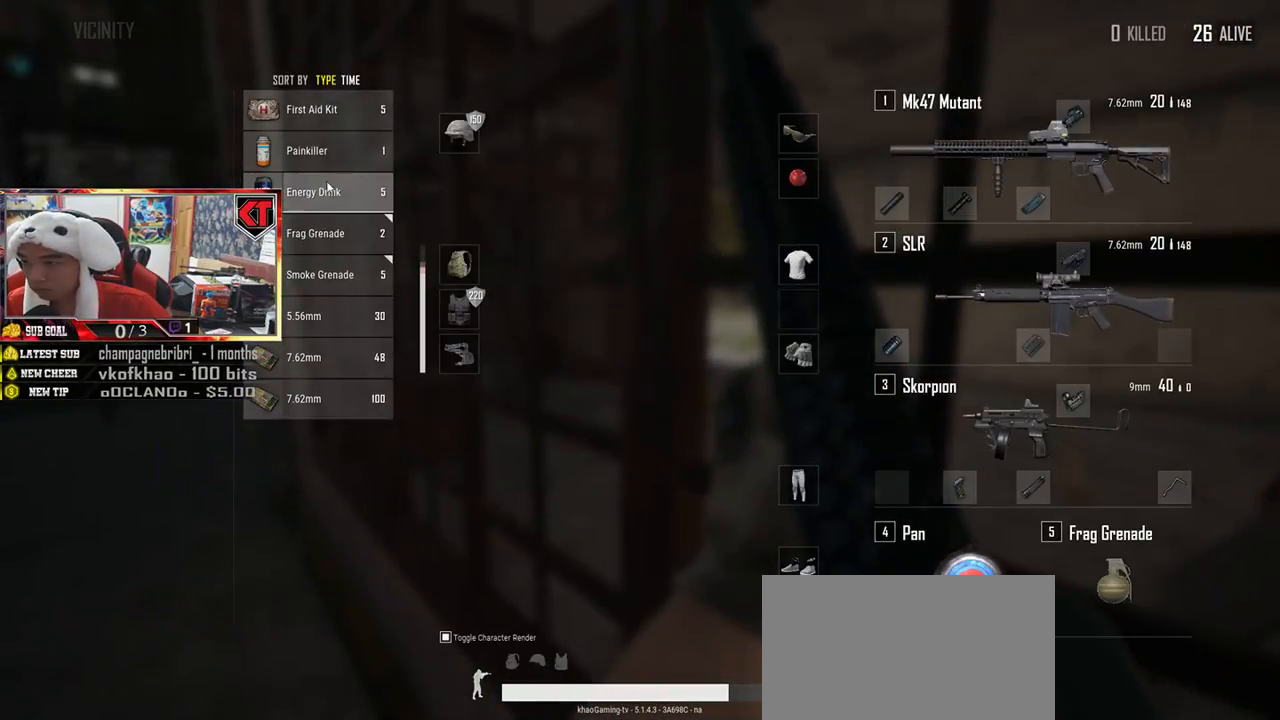
{"keys": [], "mouse": [], "events": []}
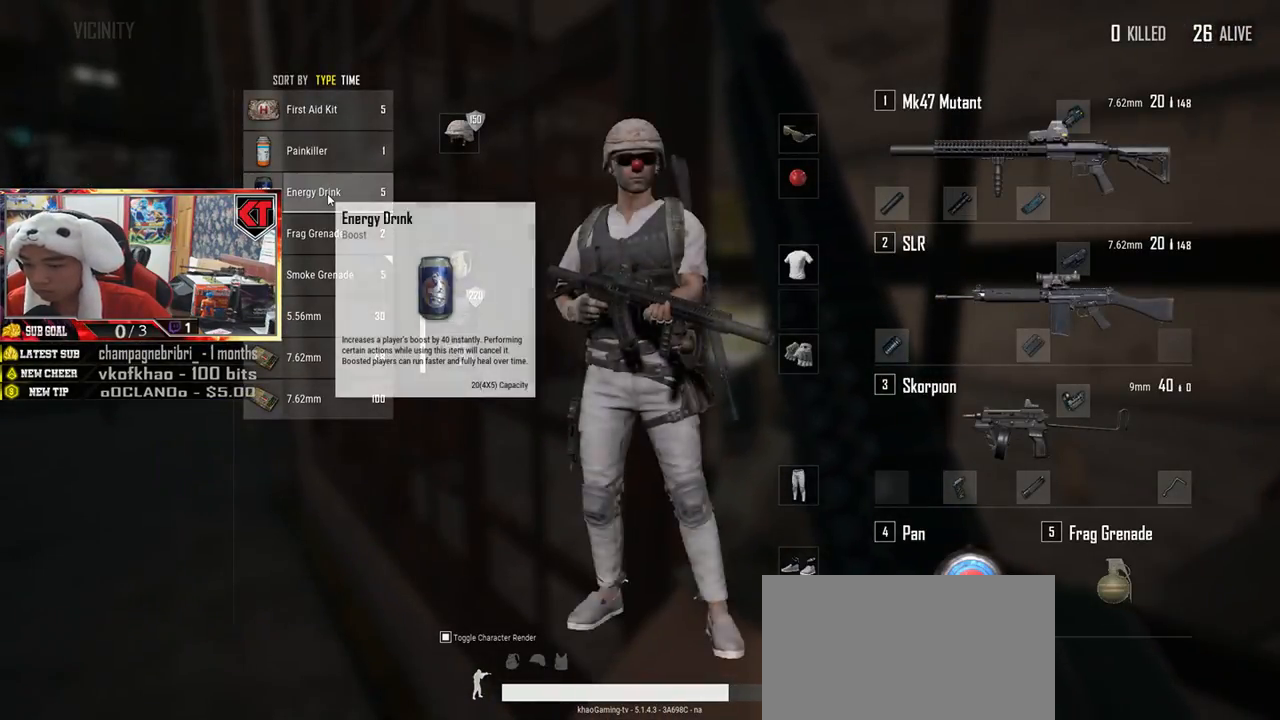
{"keys": [], "mouse": [], "events": [[100, "mouse_right", "down"], [200, "mouse_right", "up"], [284, "tab", "down"], [434, "tab", "up"]]}
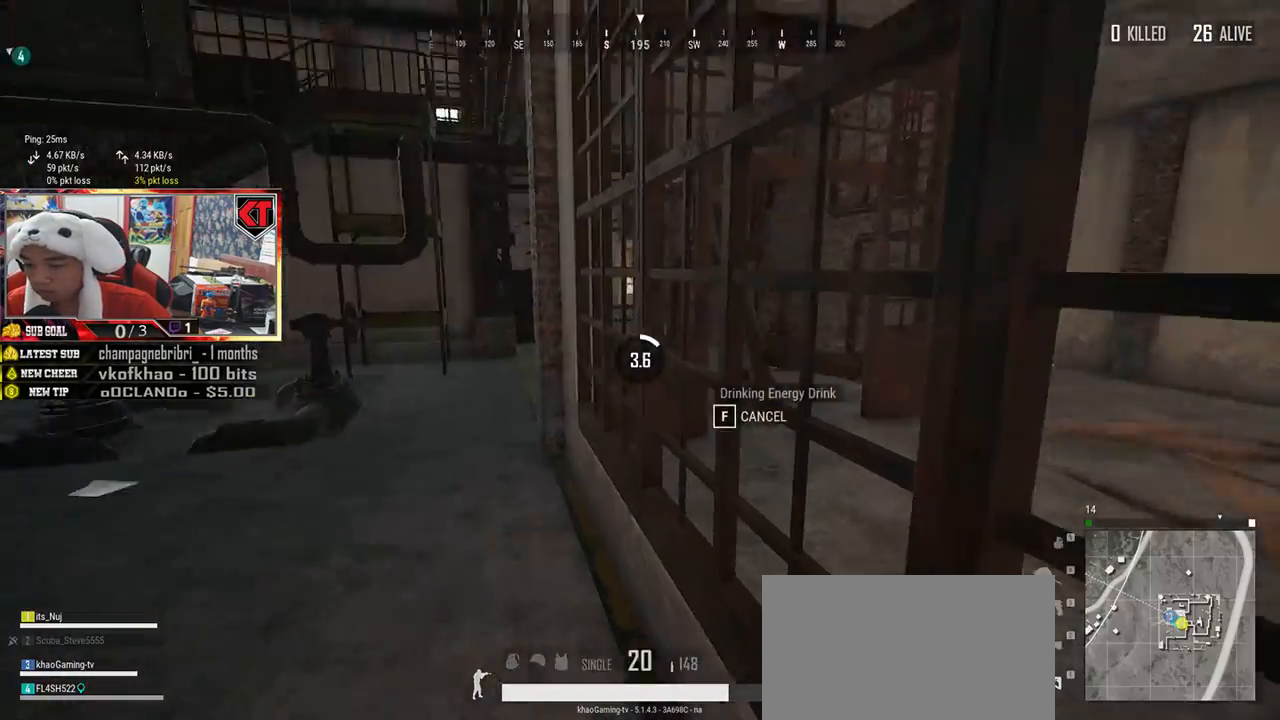
{"keys": [], "mouse": [], "events": []}
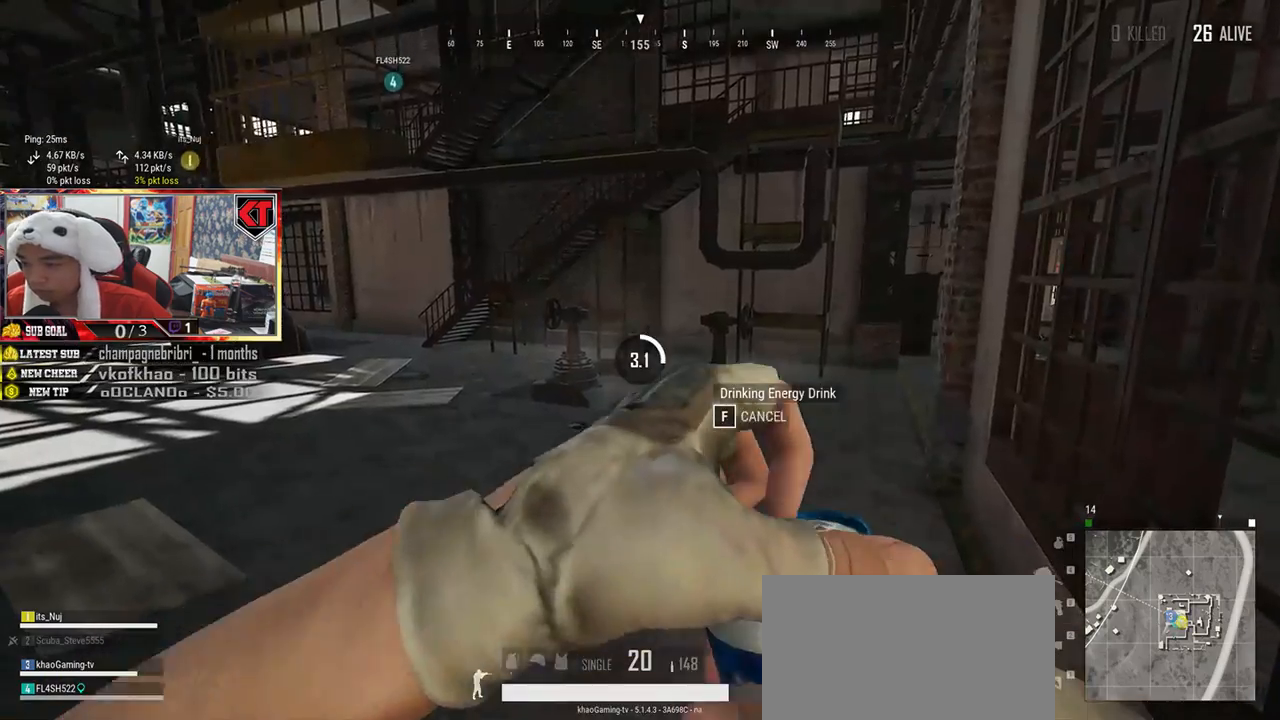
{"keys": [], "mouse": [], "events": []}
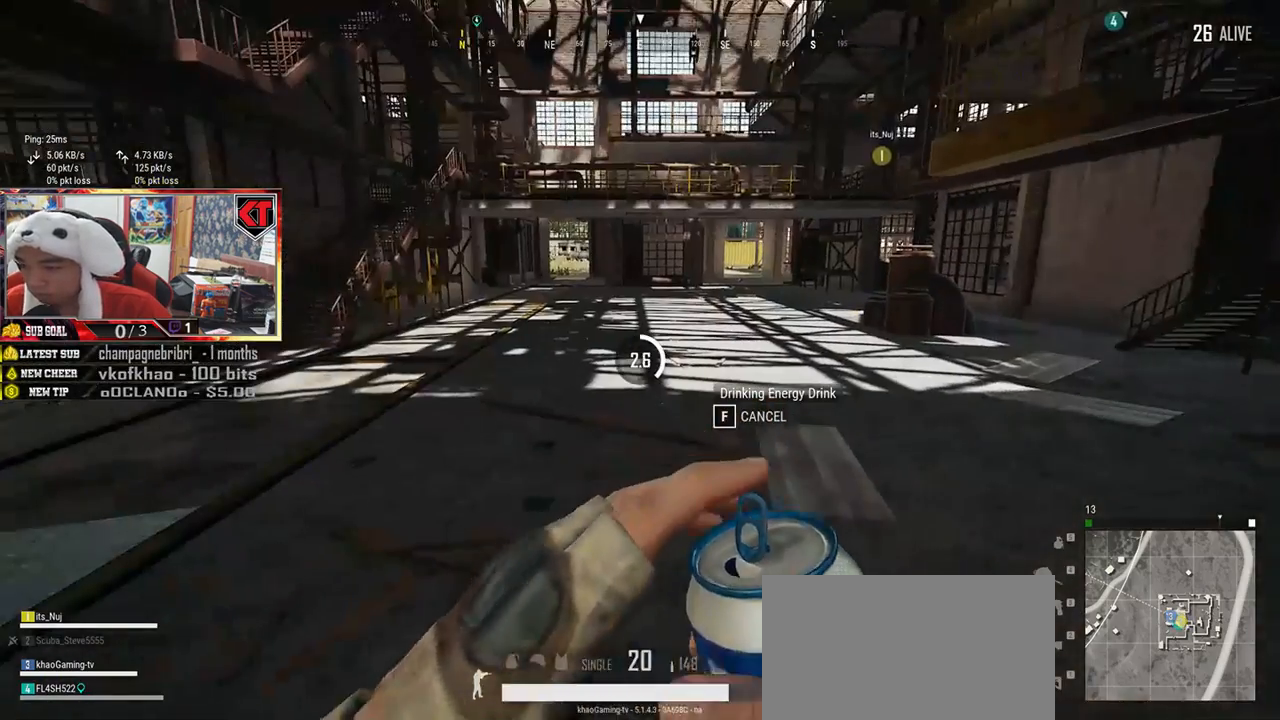
{"keys": [], "mouse": [], "events": []}